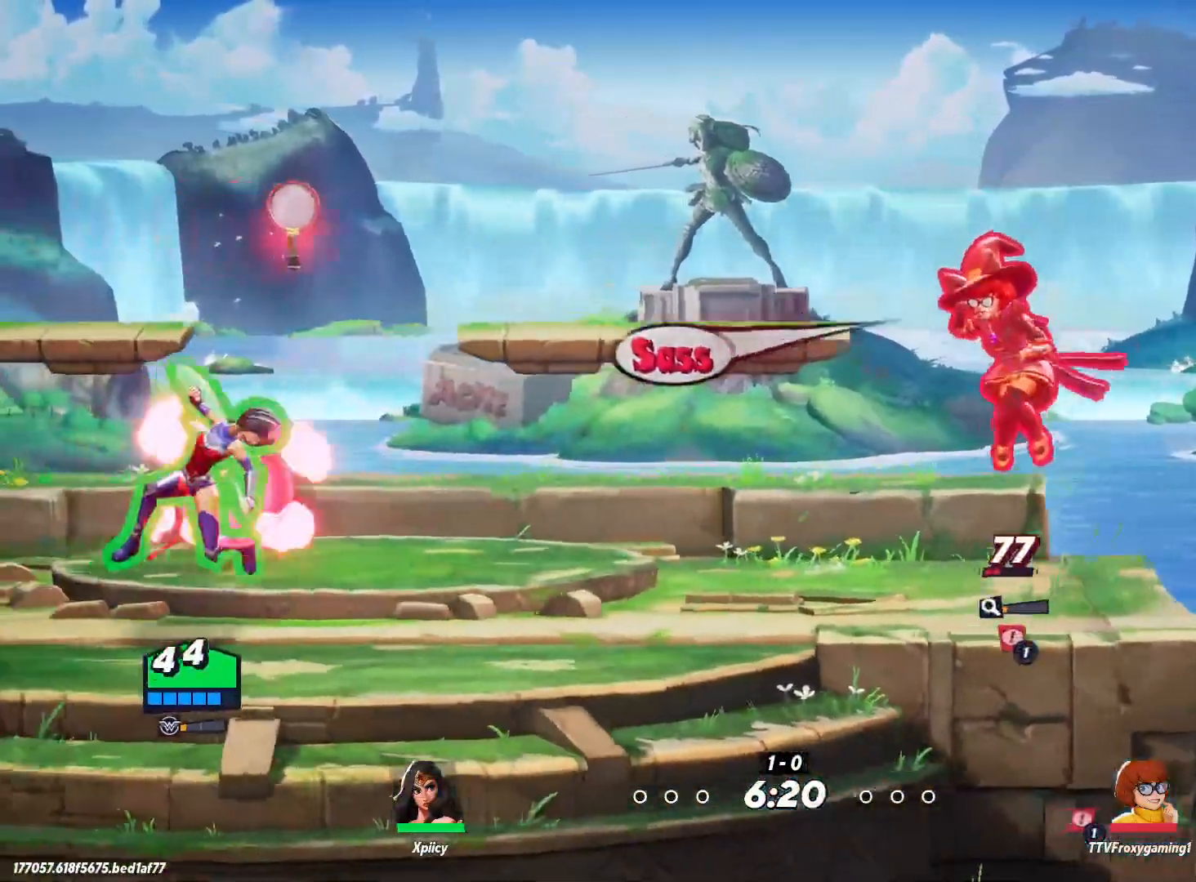
Gameplay with keyboard; each line is a JSON object with the keys held at the frame after it. "events" lists presses ("down") and releases ("up") of ".", "/", "0", "1", "2", "3", "4", "5", "6", "7", "8", "9", "a", "alt_l", "alt_r", "b", "backslash", "backspace", "c", "caps_lock", "comma", "ctrl_l", "ctrl_r", "d", "e", "equals", "f", "g", "h", "i", "j", "k", "l", "lbracket", "m", "minus", "n", "o", "p", "q", "quote", "r", "rbracket", "return", "s", "semicolon", "shift_l", "shift_r", "space", "super", "t", "tab", "tilde", "u", "v", "w", "x", "y" and "z" between this image and that frame as [ms after this image, input, new state], when the widget could be followed in between. No other keys are recorded. Mouse input is not recorded.
{"keys": ["a", "d", "s"], "events": [[267, "space", "down"], [367, "space", "up"], [450, "a", "down"], [500, "s", "down"]]}
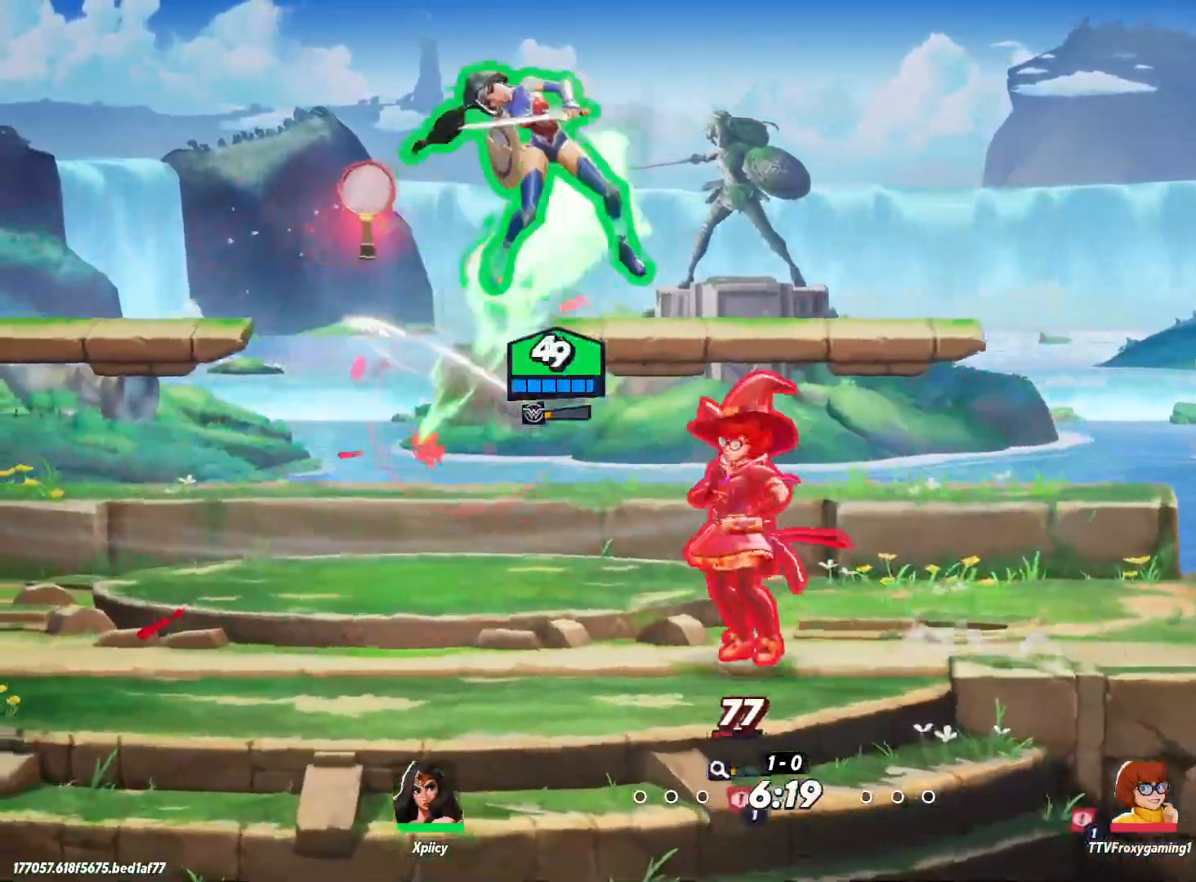
{"keys": ["a", "s"], "events": [[50, "d", "up"], [183, "backslash", "down"], [267, "backslash", "up"]]}
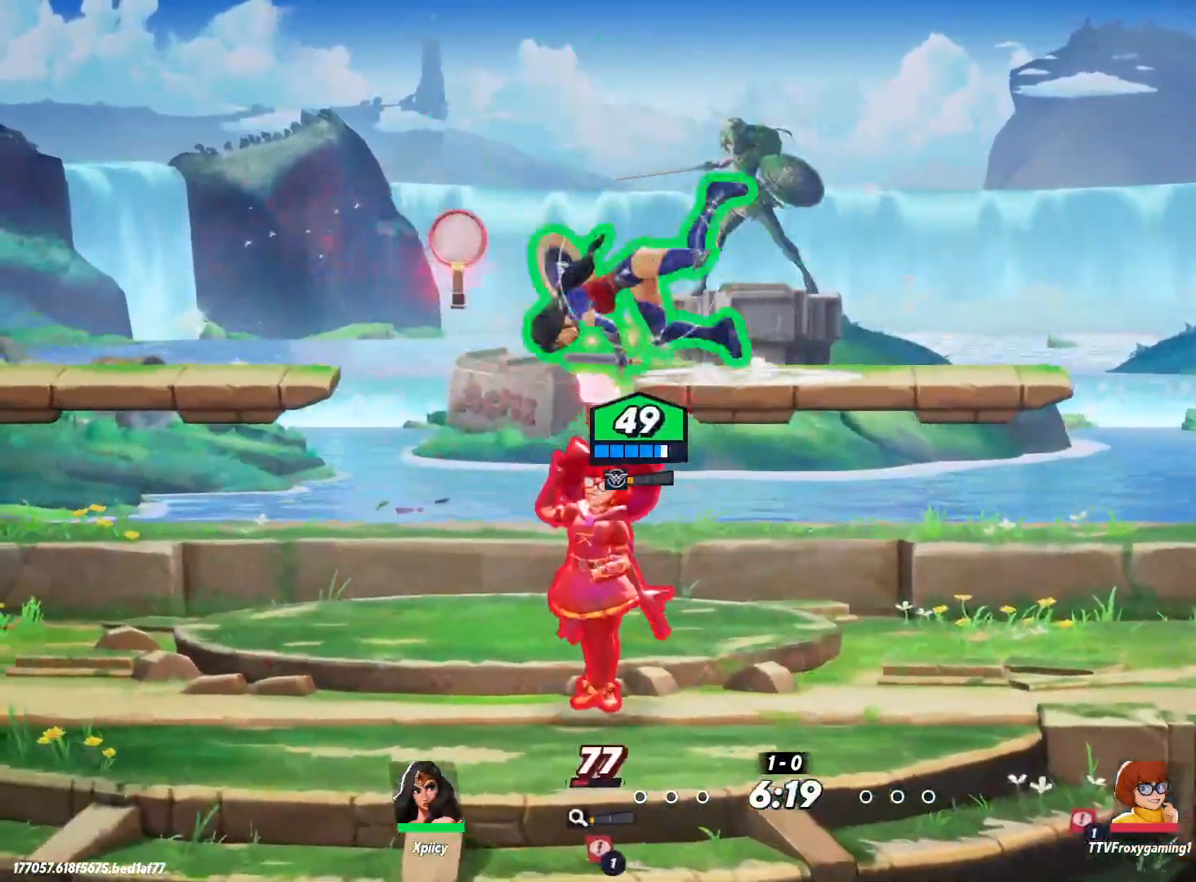
{"keys": ["a", "s"], "events": [[150, "semicolon", "down"], [233, "semicolon", "up"]]}
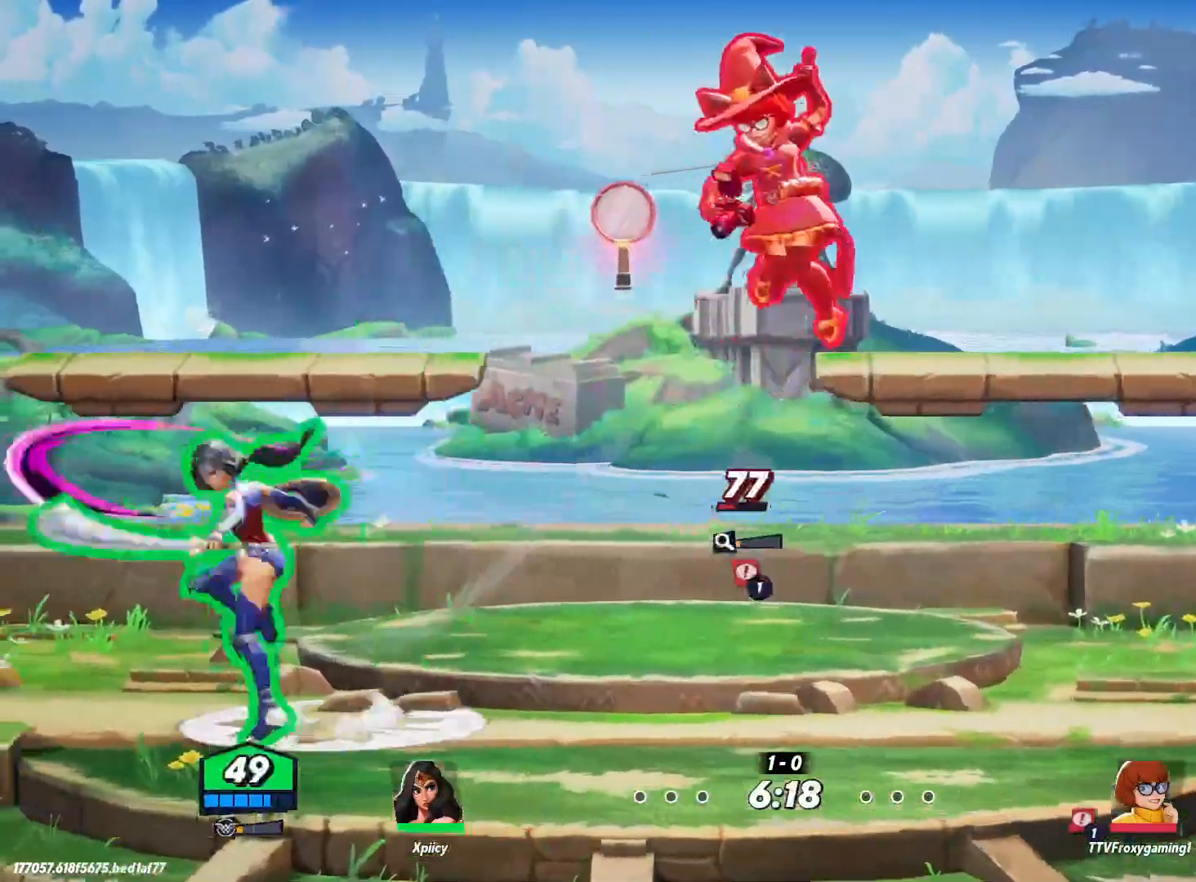
{"keys": ["d", "space"], "events": [[50, "s", "up"], [200, "a", "up"], [200, "d", "down"], [467, "space", "down"]]}
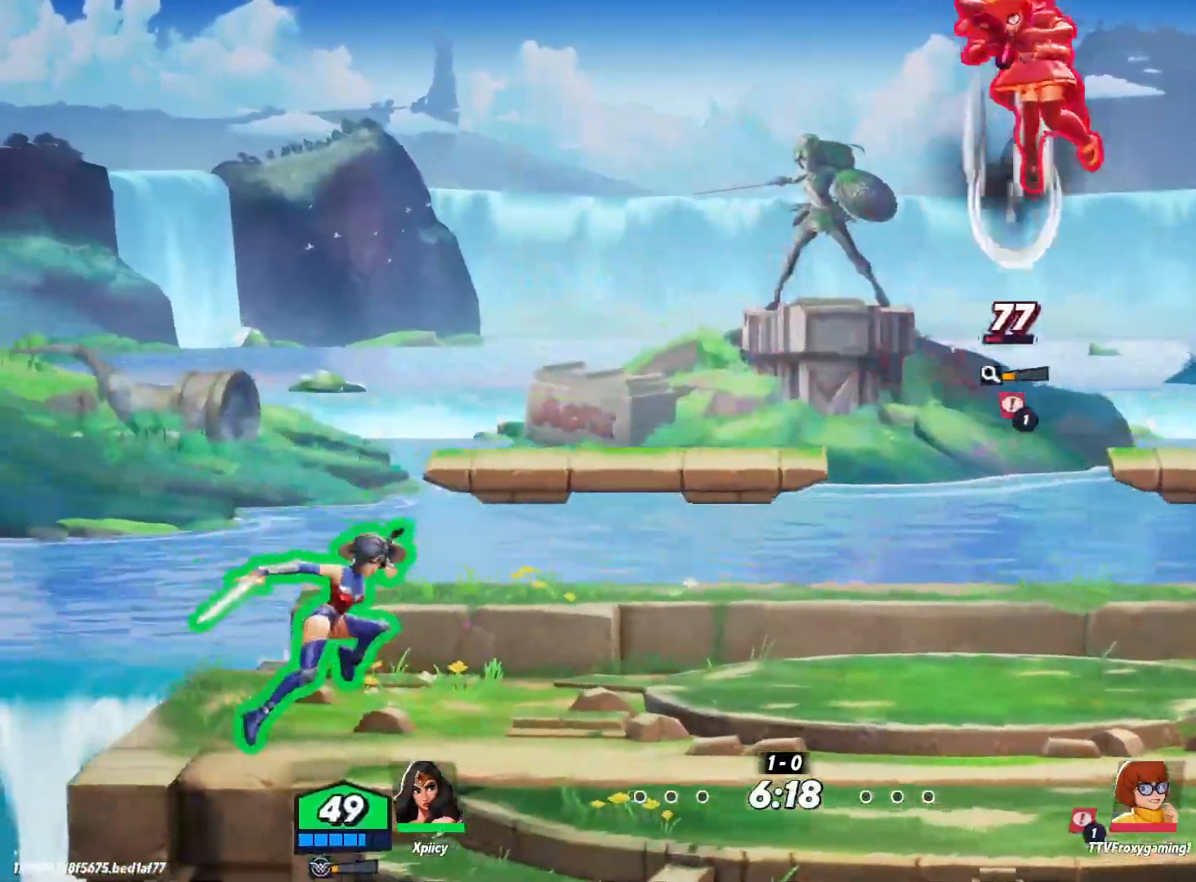
{"keys": ["a", "s"], "events": [[150, "lbracket", "down"], [150, "space", "up"], [283, "lbracket", "up"], [333, "a", "down"], [333, "s", "down"], [383, "d", "up"]]}
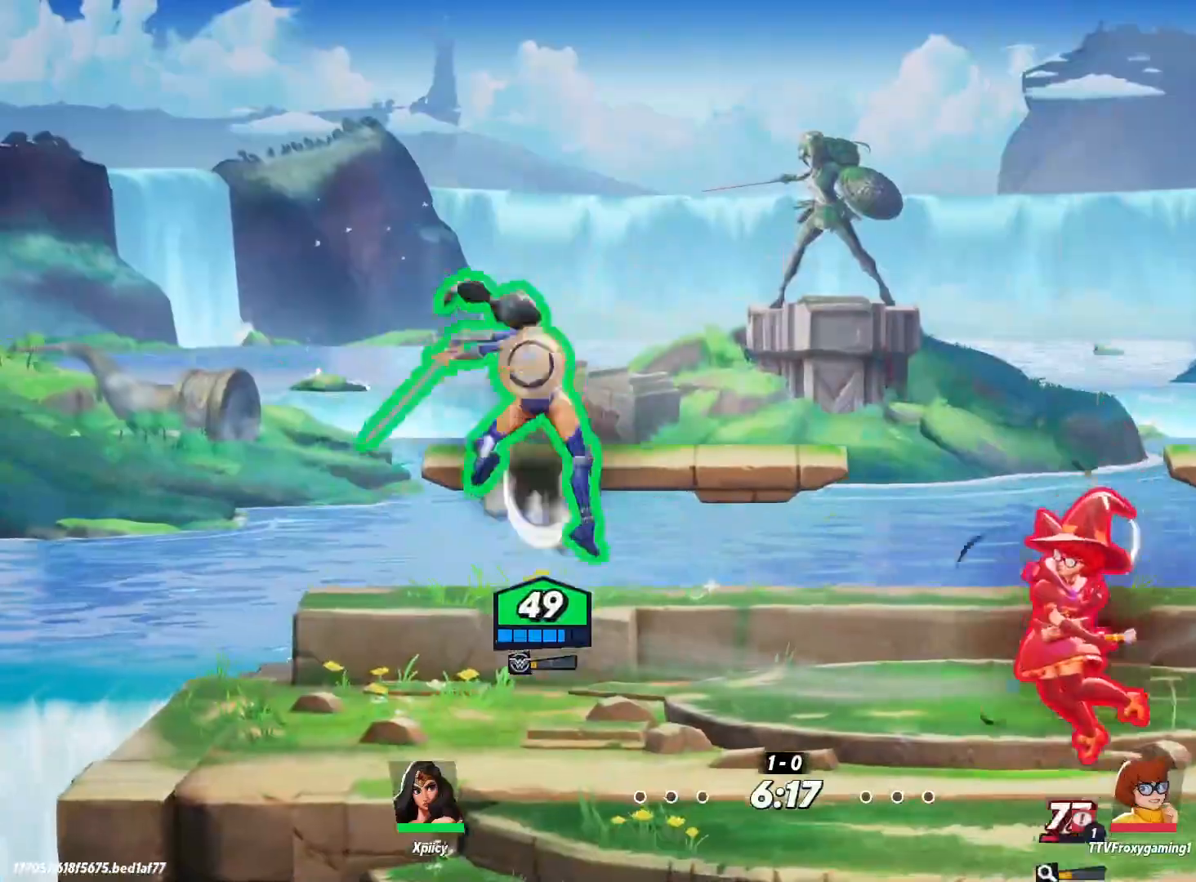
{"keys": ["d"], "events": [[450, "a", "up"], [450, "d", "down"], [450, "s", "up"]]}
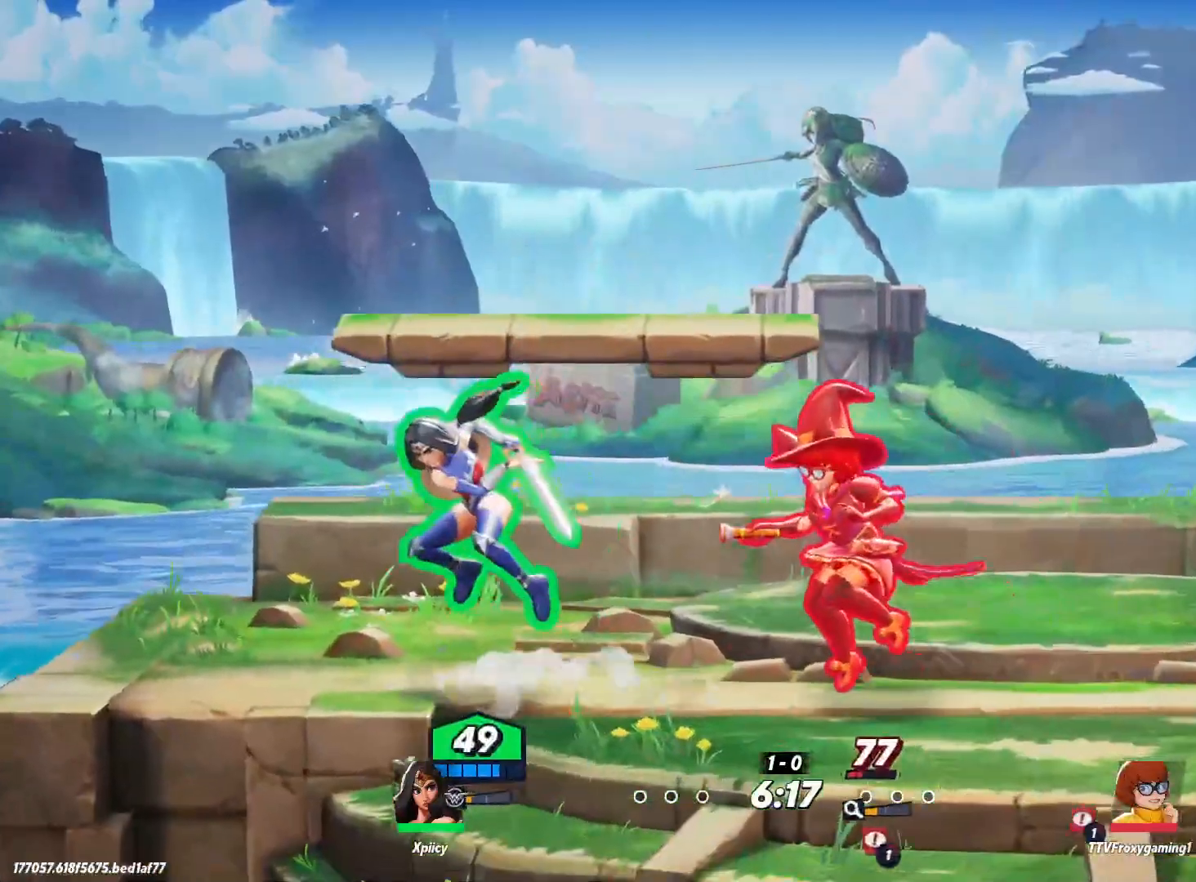
{"keys": ["d"], "events": [[83, "lbracket", "down"], [167, "lbracket", "up"], [317, "lbracket", "down"], [400, "lbracket", "up"]]}
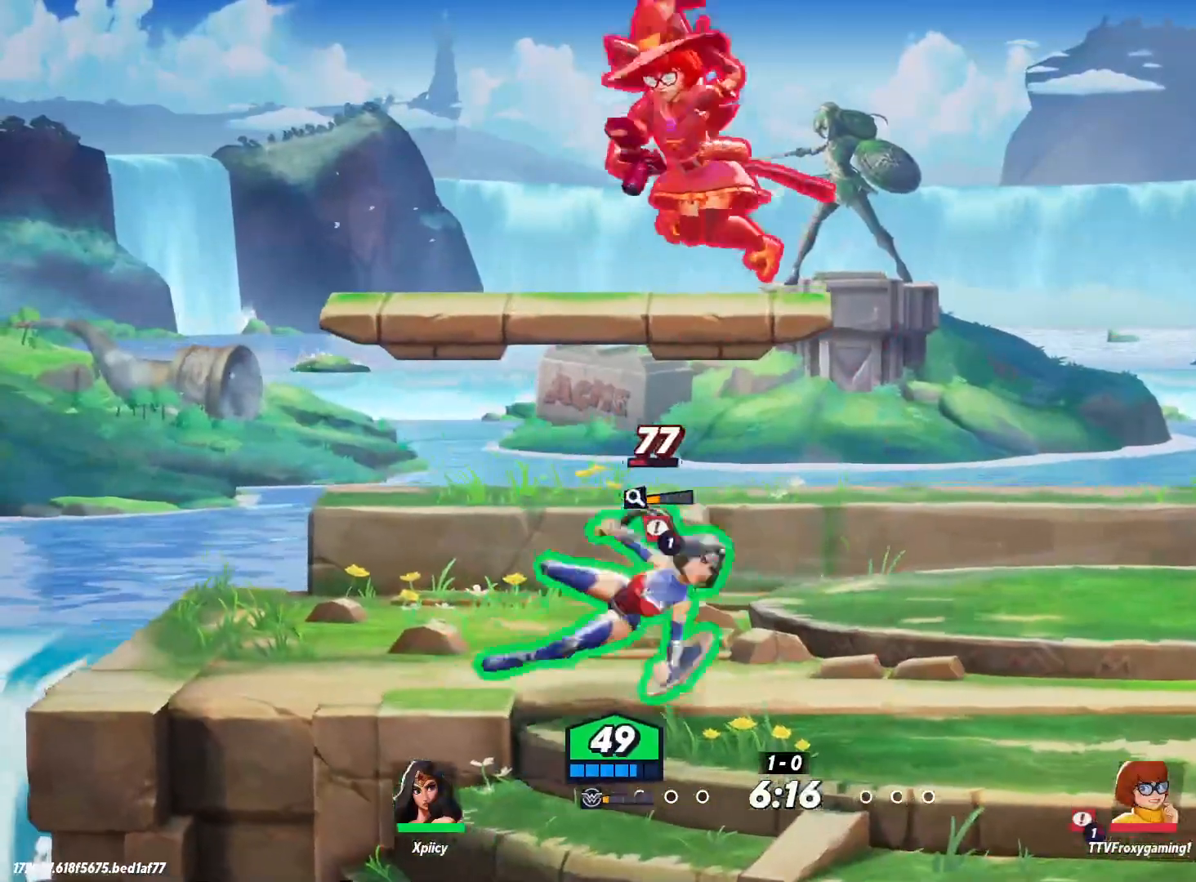
{"keys": ["d", "return"], "events": [[450, "return", "down"]]}
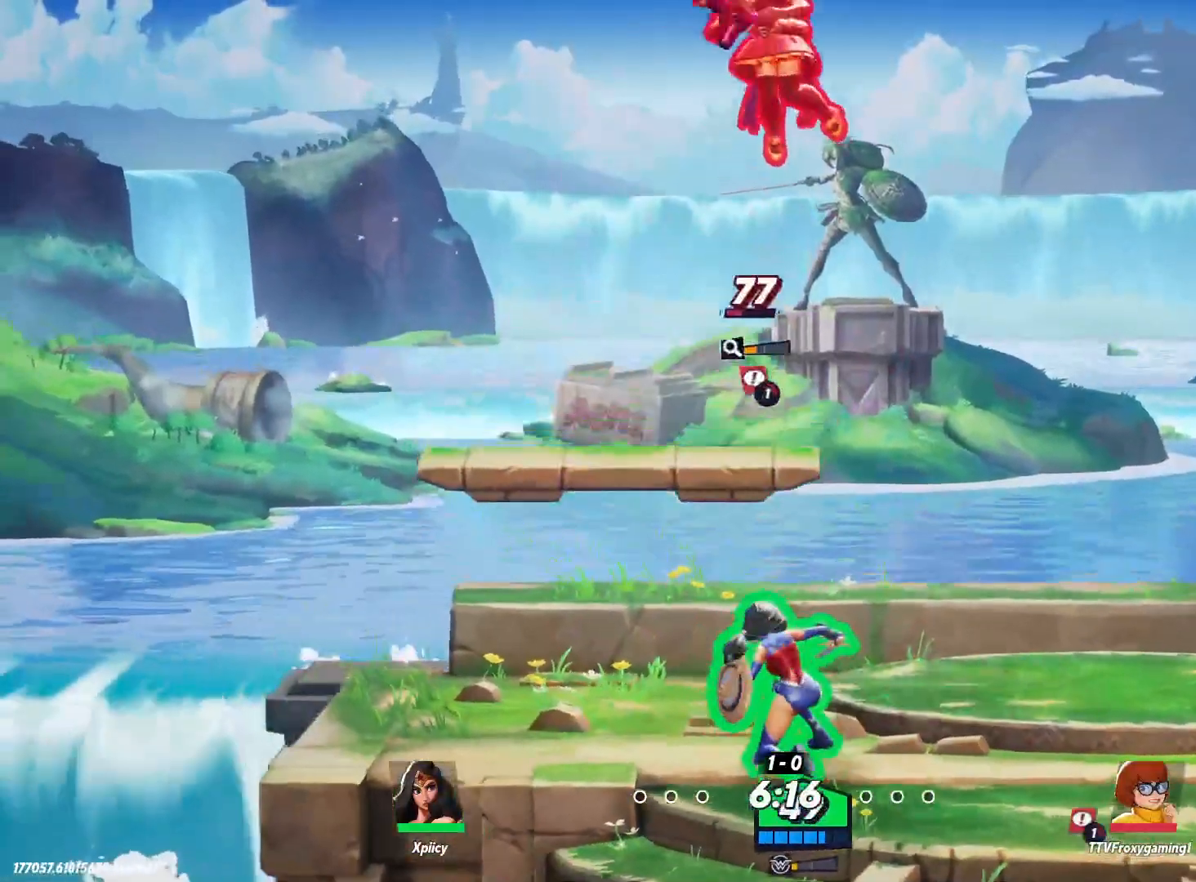
{"keys": ["d", "space"], "events": [[100, "return", "up"], [500, "space", "down"]]}
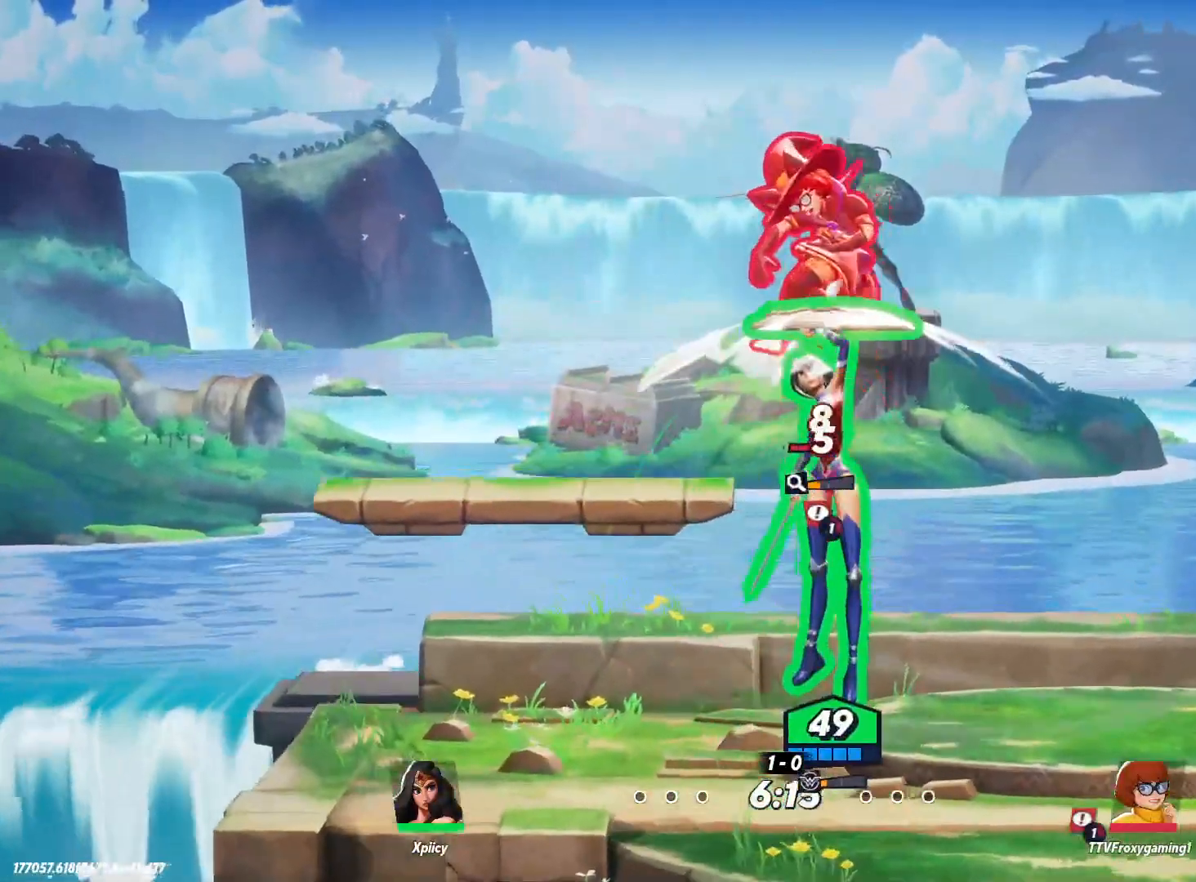
{"keys": ["a", "s"], "events": [[150, "space", "up"], [200, "space", "down"], [283, "space", "up"], [383, "a", "down"], [383, "d", "up"], [383, "s", "down"]]}
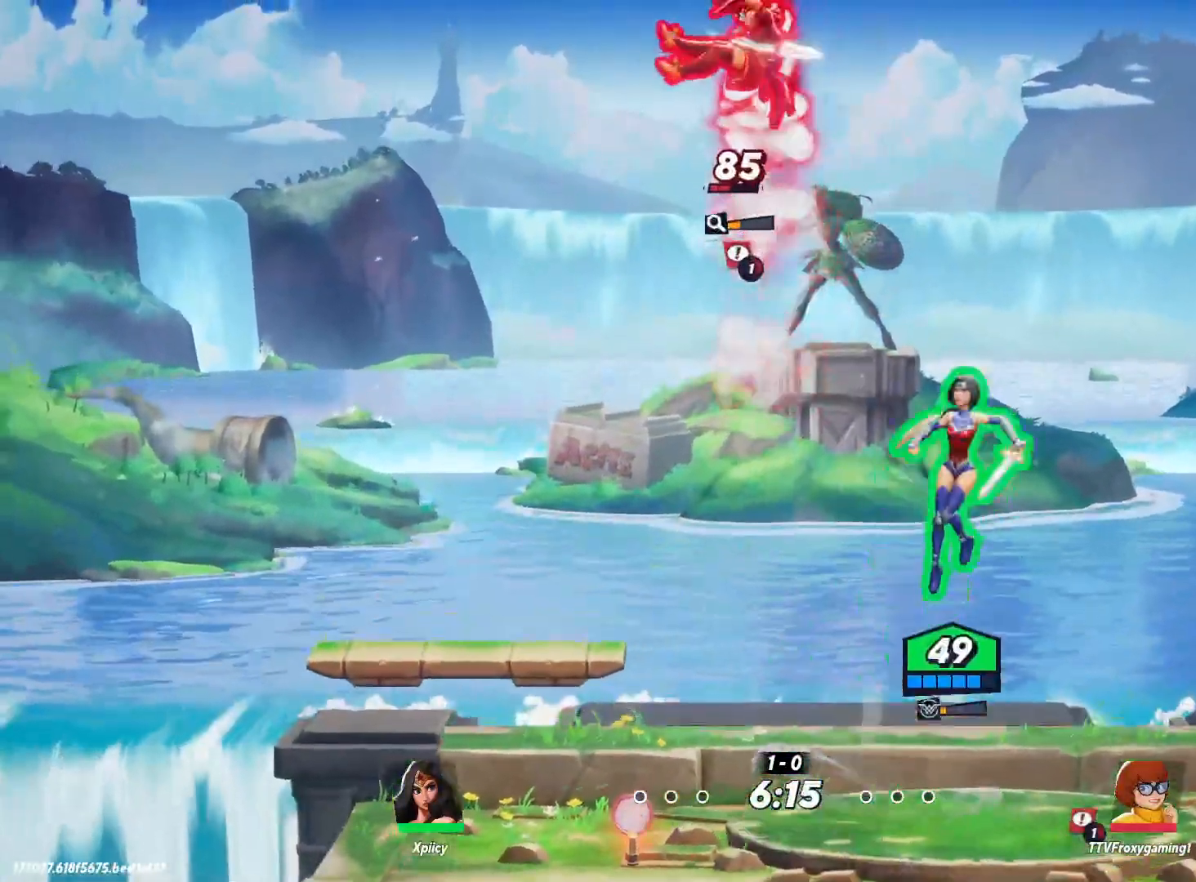
{"keys": ["a", "s"], "events": []}
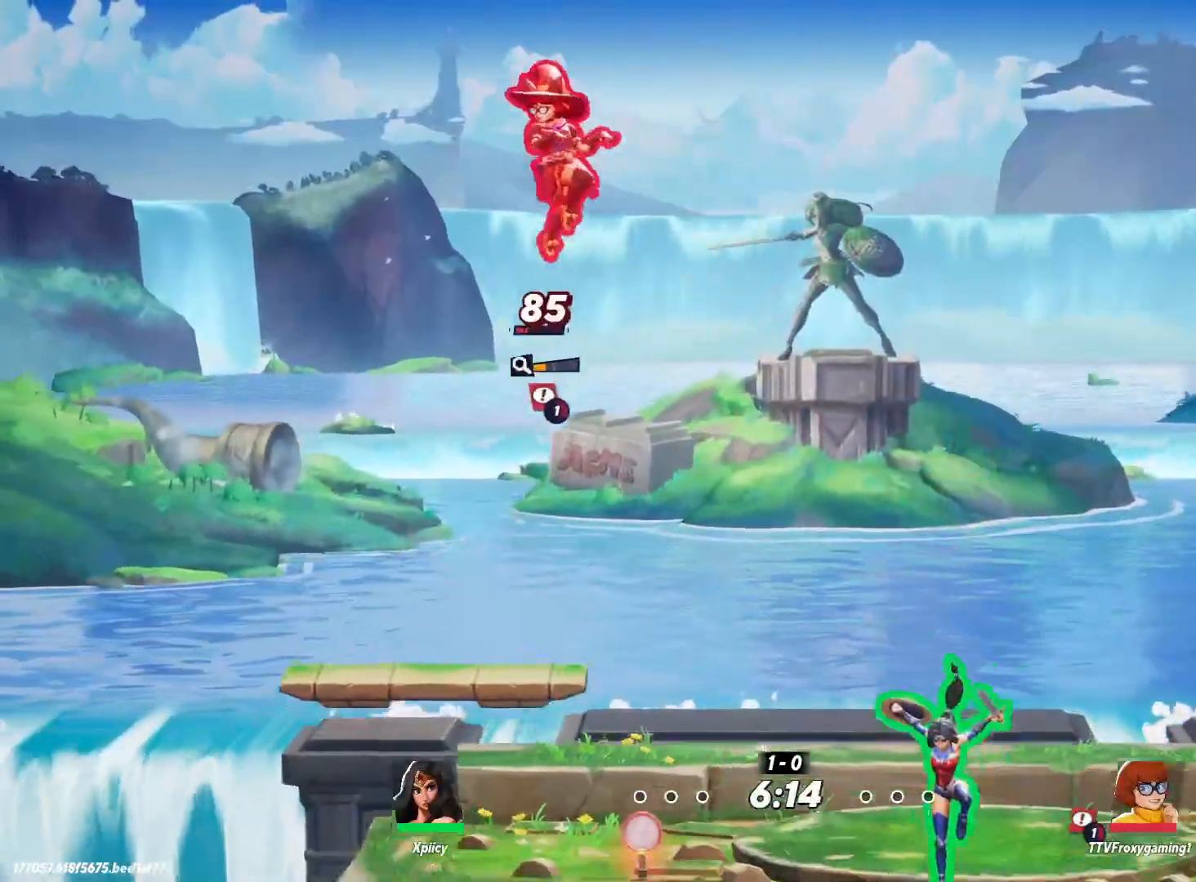
{"keys": ["a"], "events": [[300, "return", "down"], [350, "s", "up"], [400, "return", "up"]]}
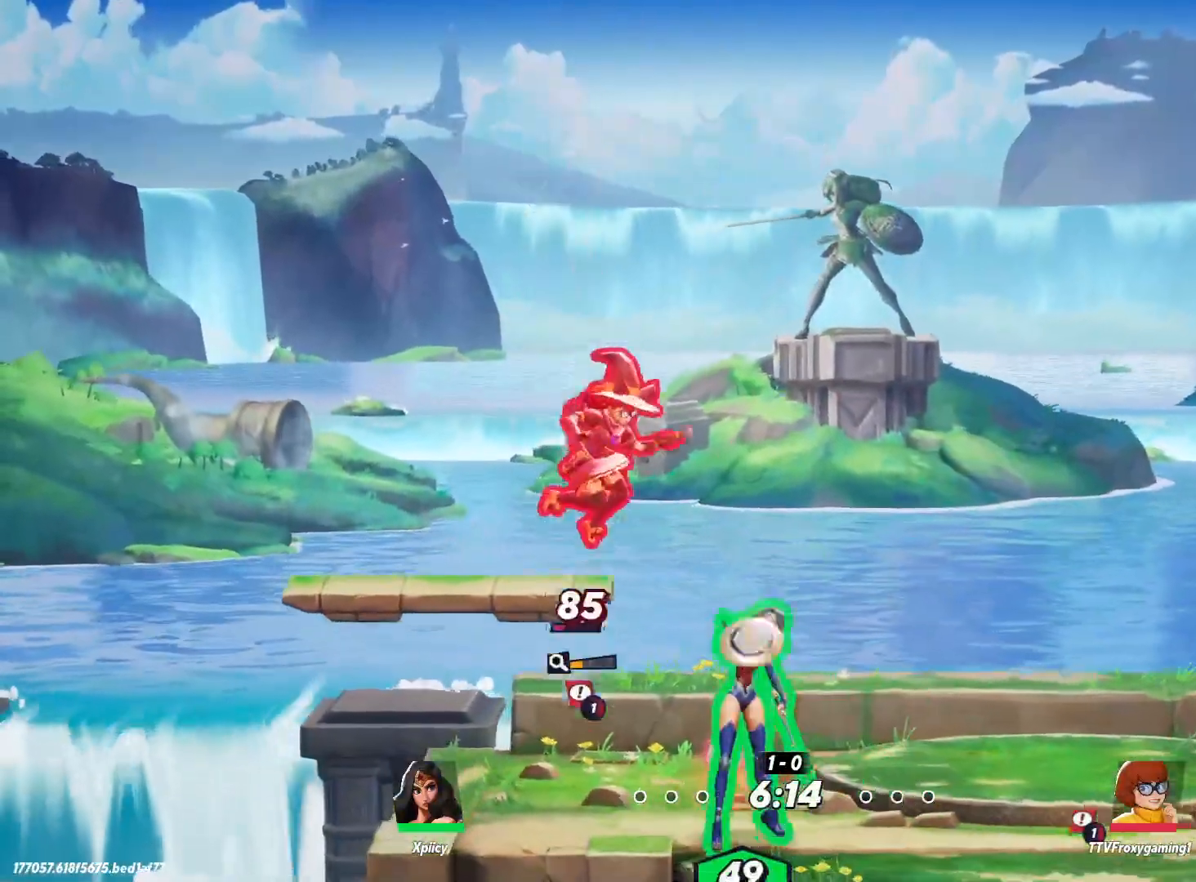
{"keys": ["d", "s"], "events": [[67, "s", "down"], [217, "a", "up"], [250, "d", "down"]]}
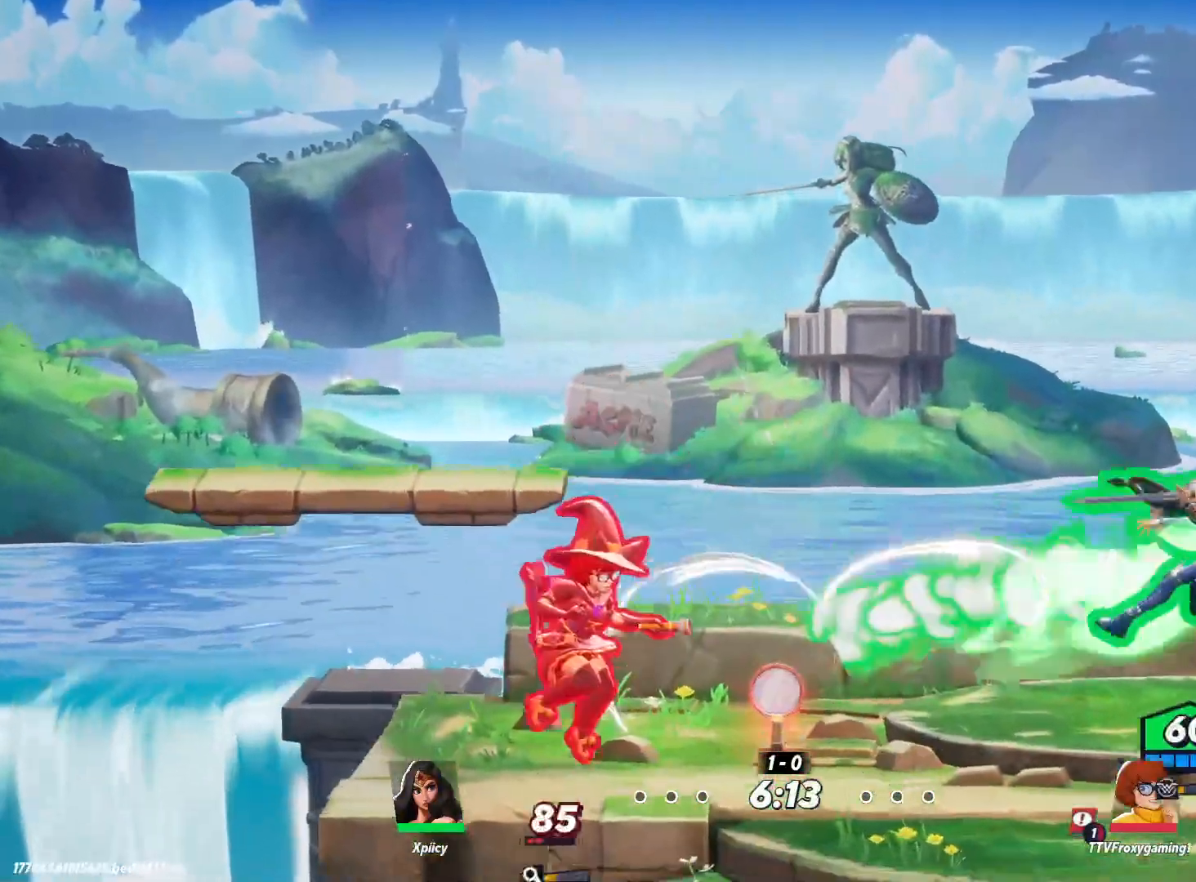
{"keys": ["d", "s"], "events": []}
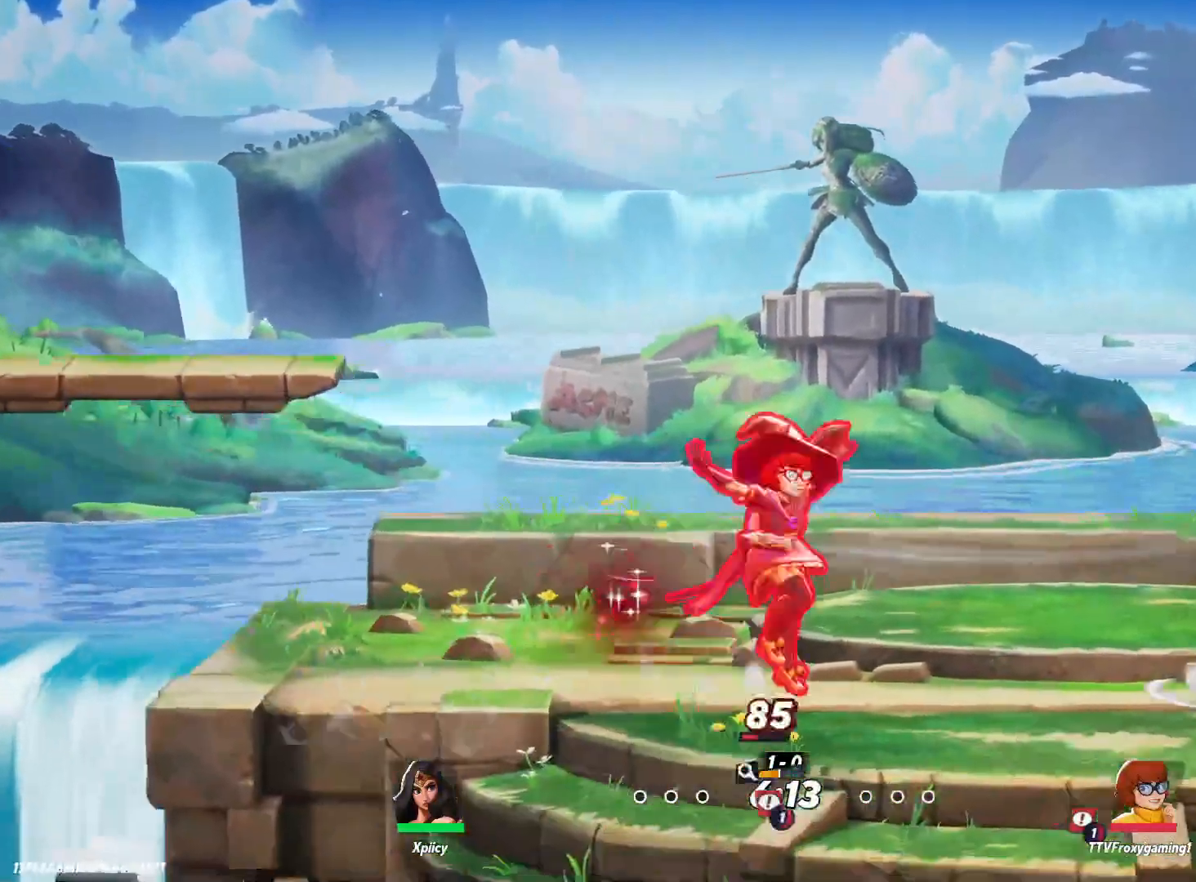
{"keys": ["a"], "events": [[317, "a", "down"], [367, "d", "up"], [367, "s", "up"]]}
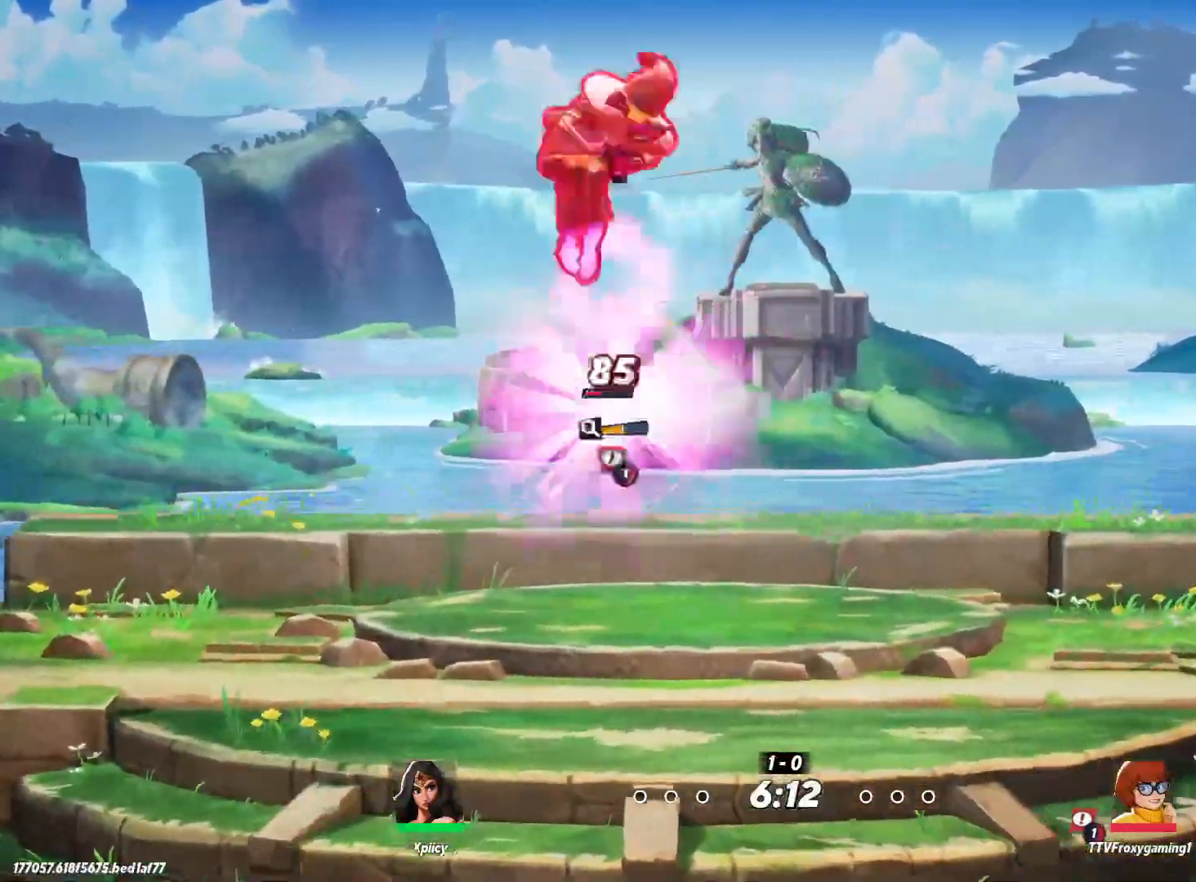
{"keys": ["a"], "events": [[283, "space", "down"], [333, "lbracket", "down"], [367, "space", "up"], [467, "lbracket", "up"]]}
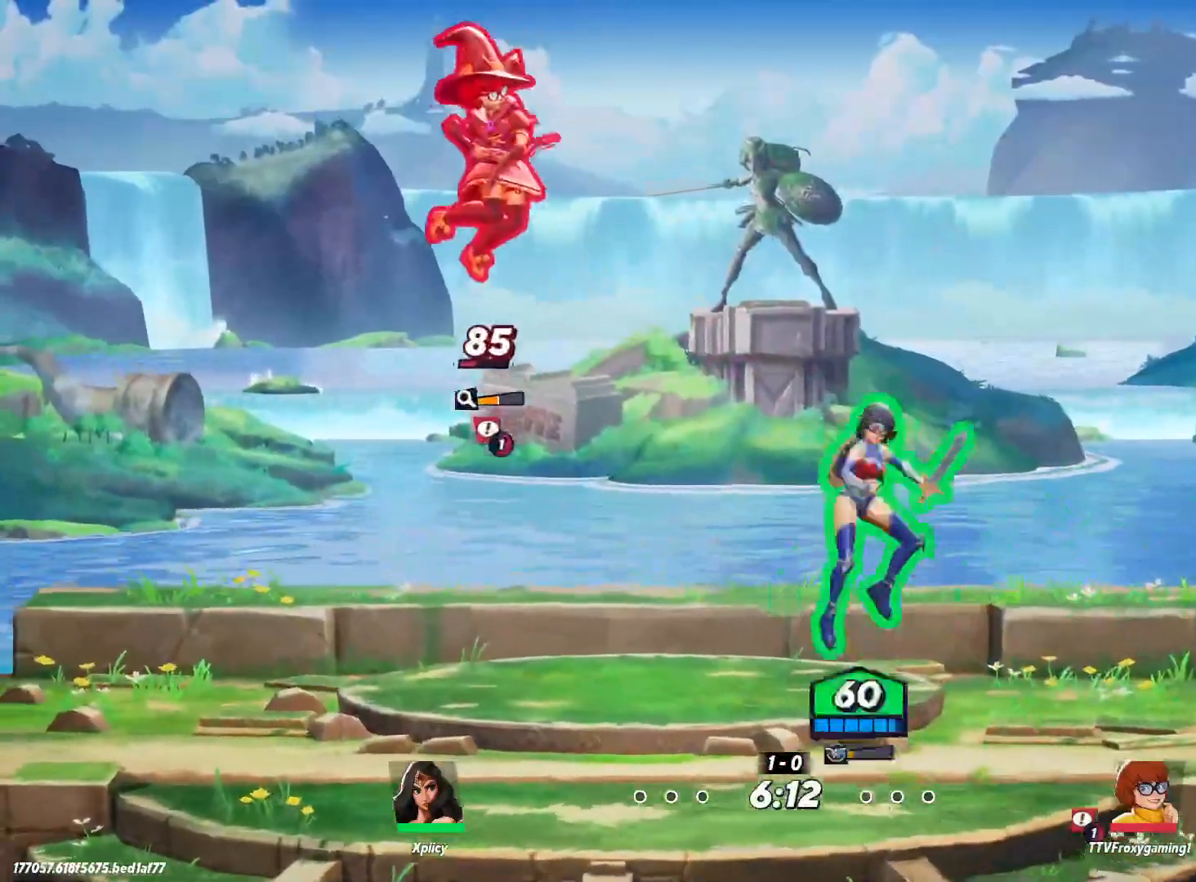
{"keys": ["d"], "events": [[467, "a", "up"], [467, "d", "down"]]}
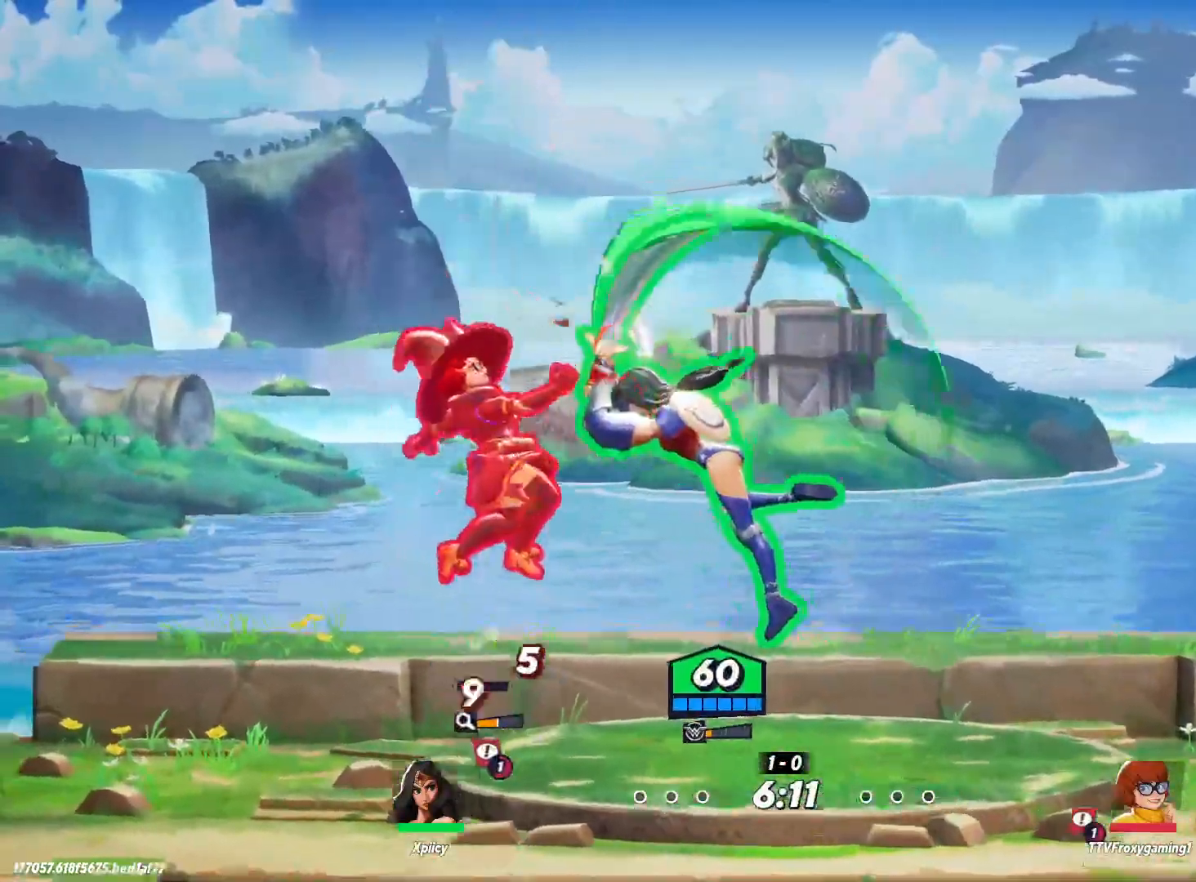
{"keys": ["a"], "events": [[150, "a", "down"], [150, "d", "up"]]}
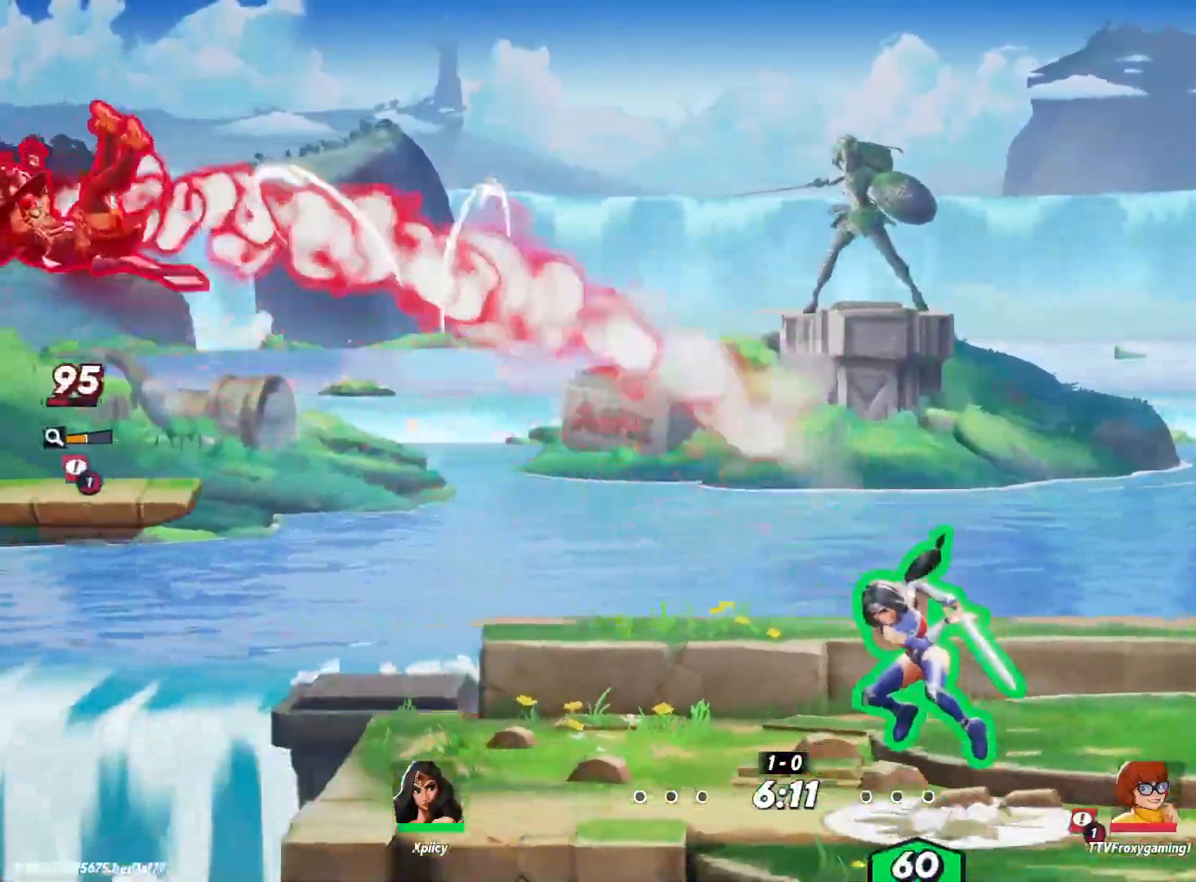
{"keys": ["d"], "events": [[300, "a", "up"], [300, "d", "down"]]}
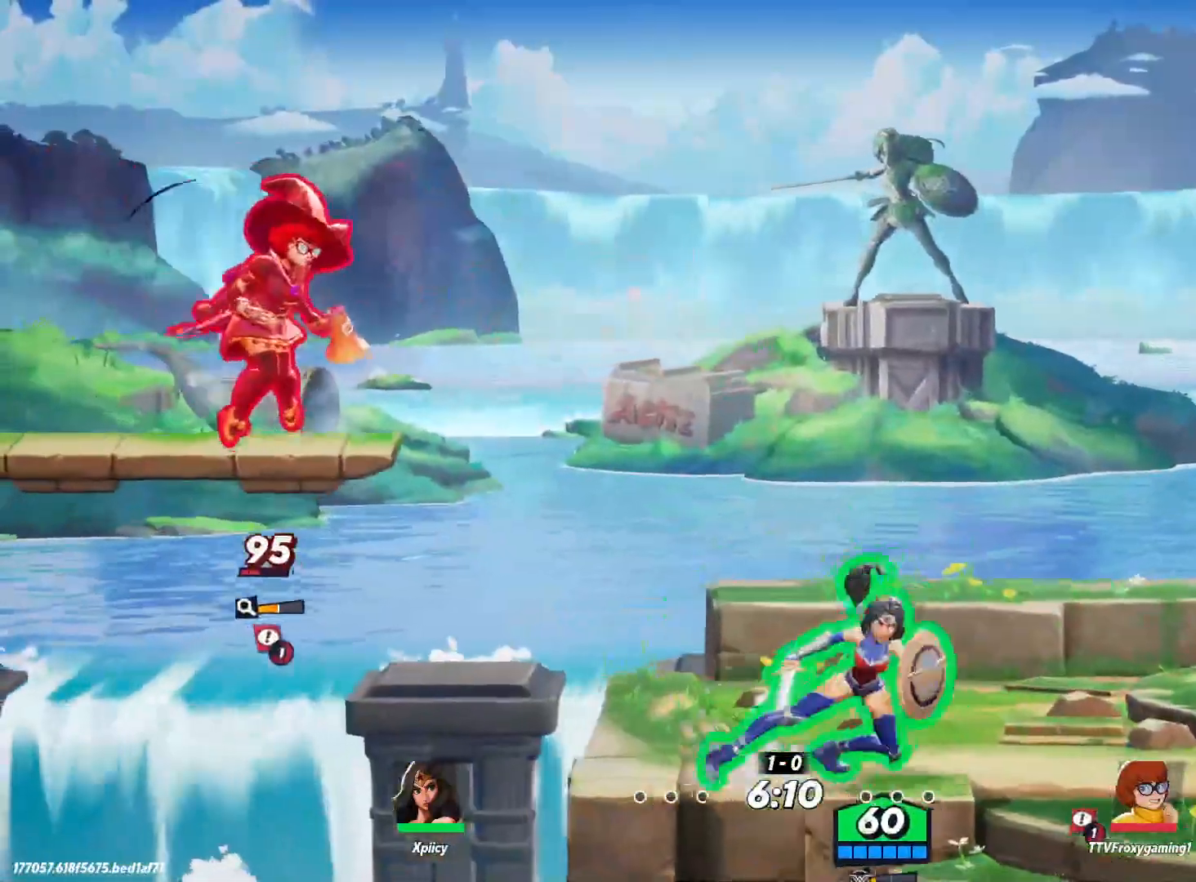
{"keys": ["a", "lbracket"], "events": [[117, "a", "down"], [117, "space", "down"], [167, "d", "up"], [267, "space", "up"], [483, "lbracket", "down"]]}
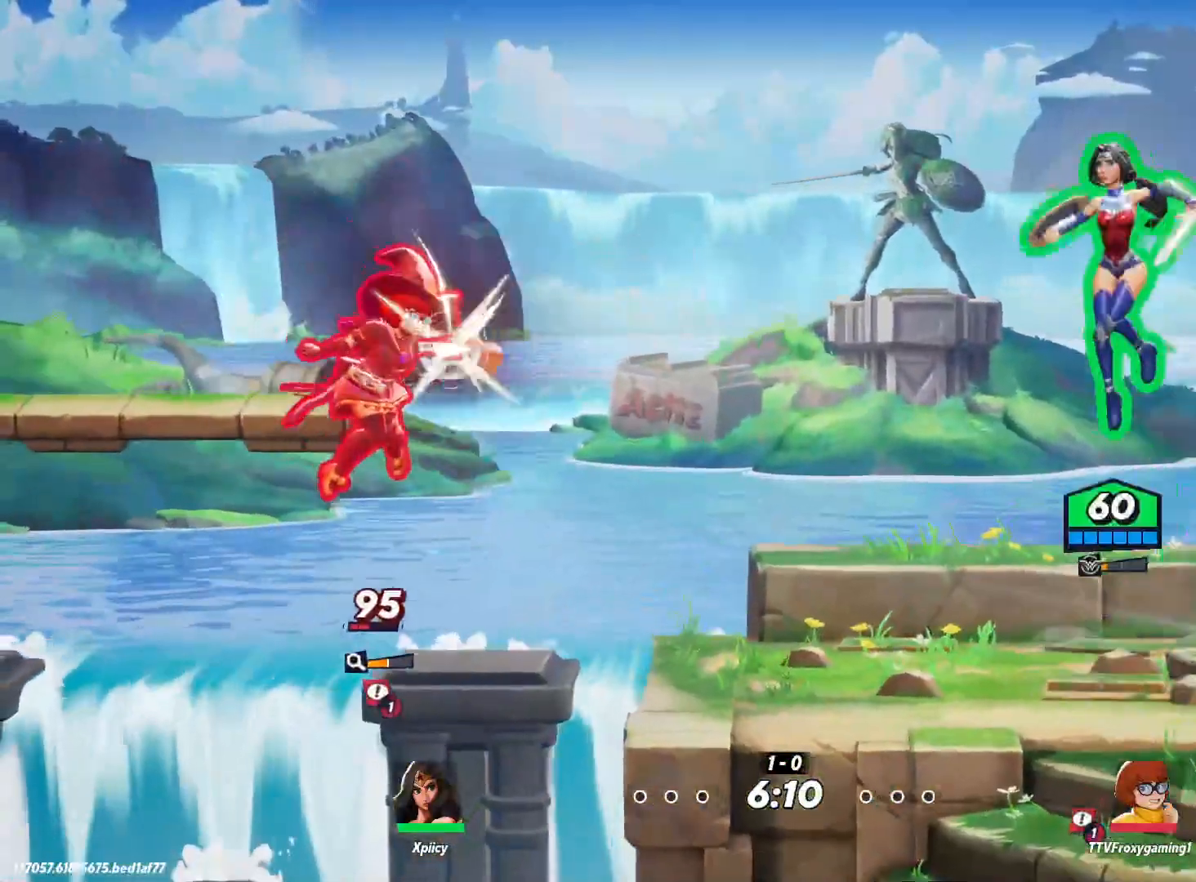
{"keys": ["d"], "events": [[33, "space", "down"], [83, "lbracket", "up"], [167, "space", "up"], [317, "a", "up"], [367, "d", "down"]]}
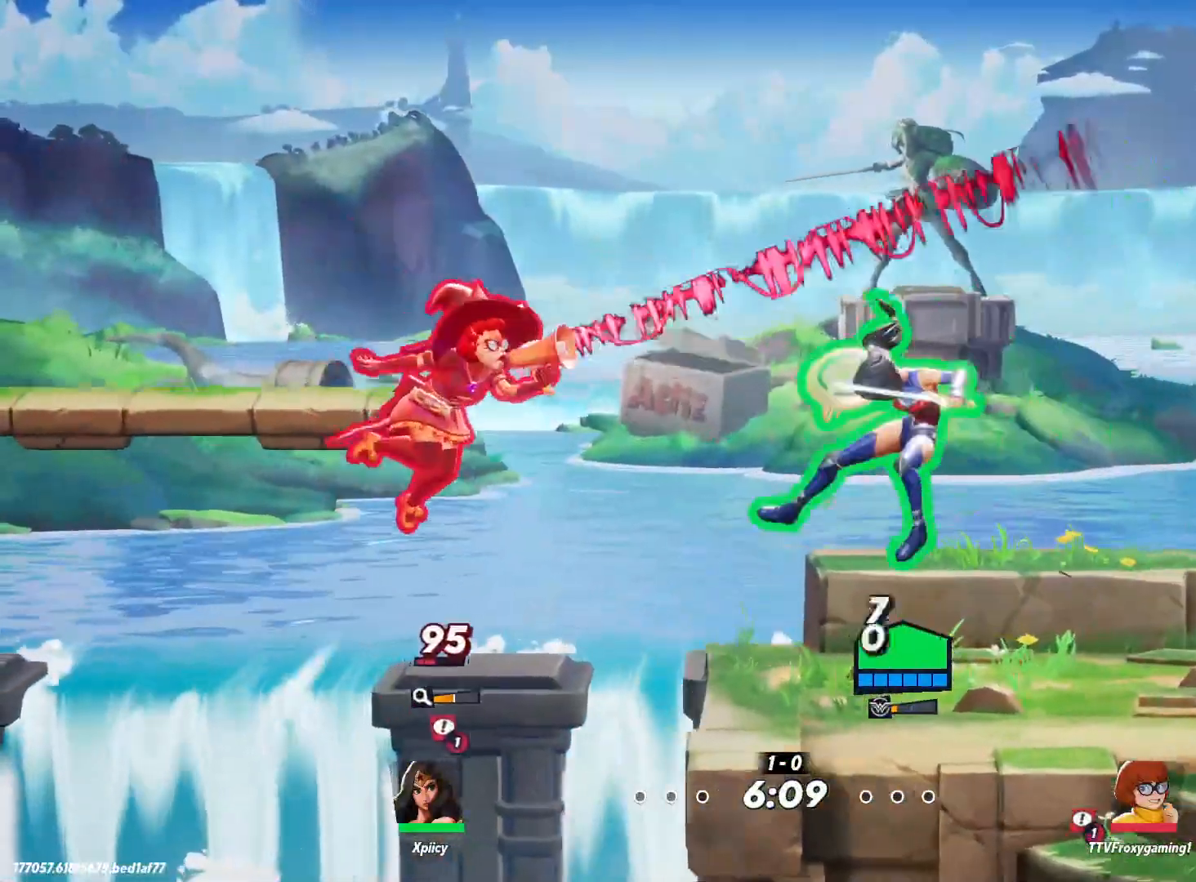
{"keys": ["a"], "events": [[317, "a", "down"], [367, "d", "up"]]}
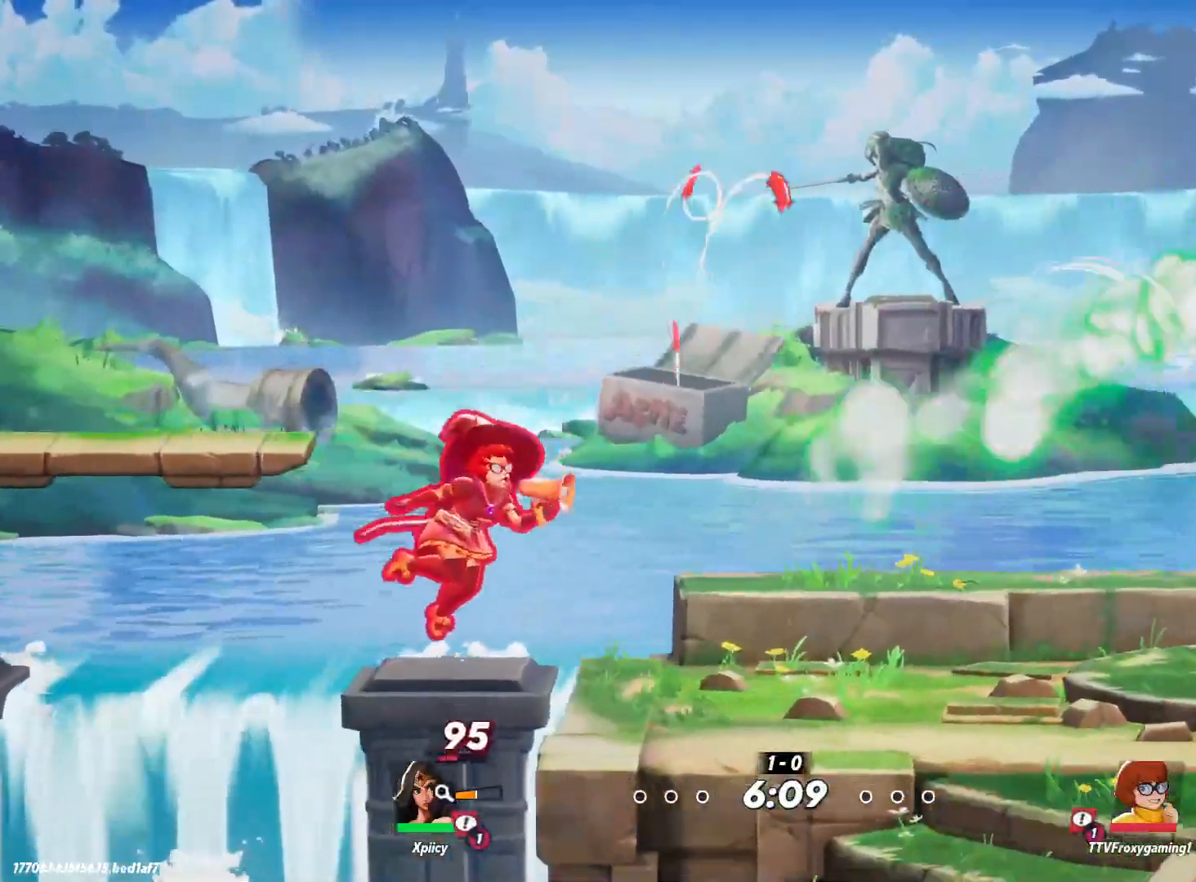
{"keys": ["d"], "events": [[433, "a", "up"], [433, "d", "down"]]}
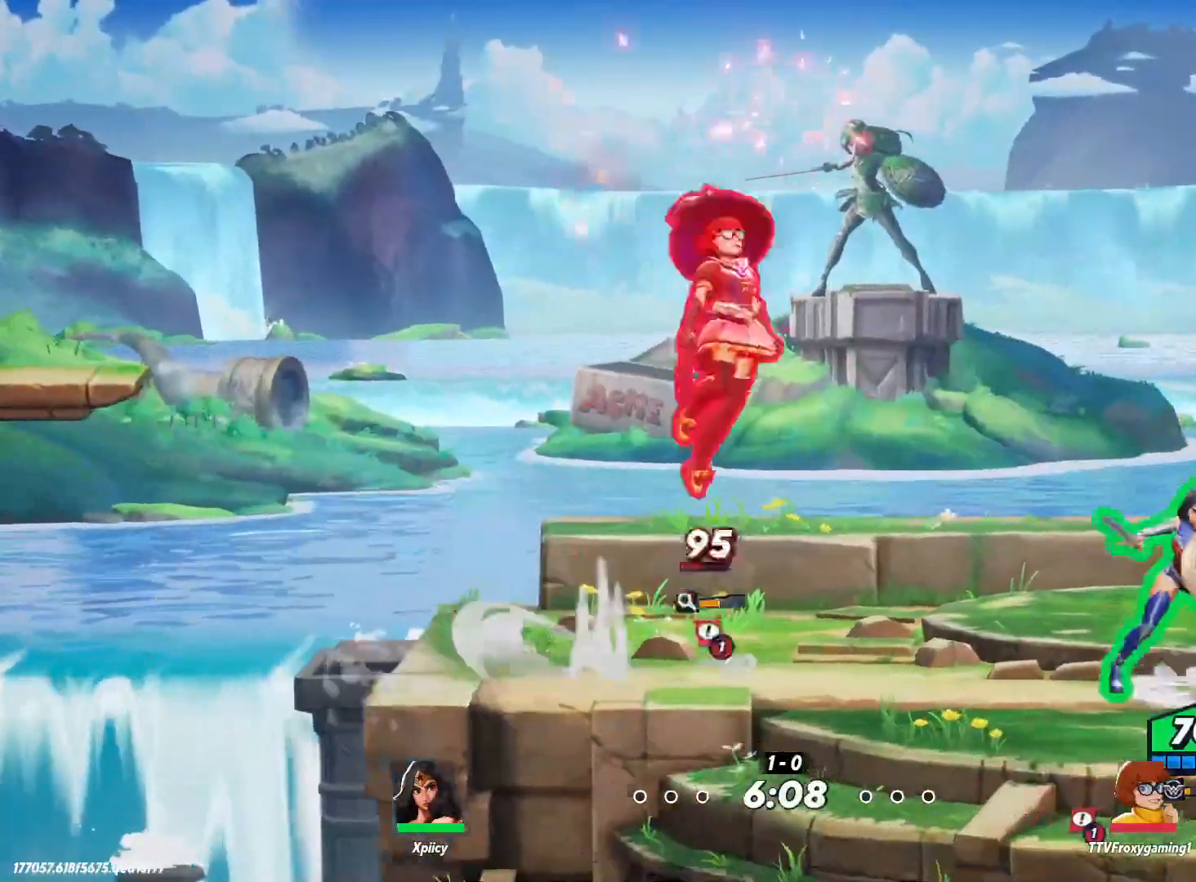
{"keys": ["a"], "events": [[300, "a", "down"], [300, "d", "up"], [300, "rbracket", "down"], [383, "rbracket", "up"]]}
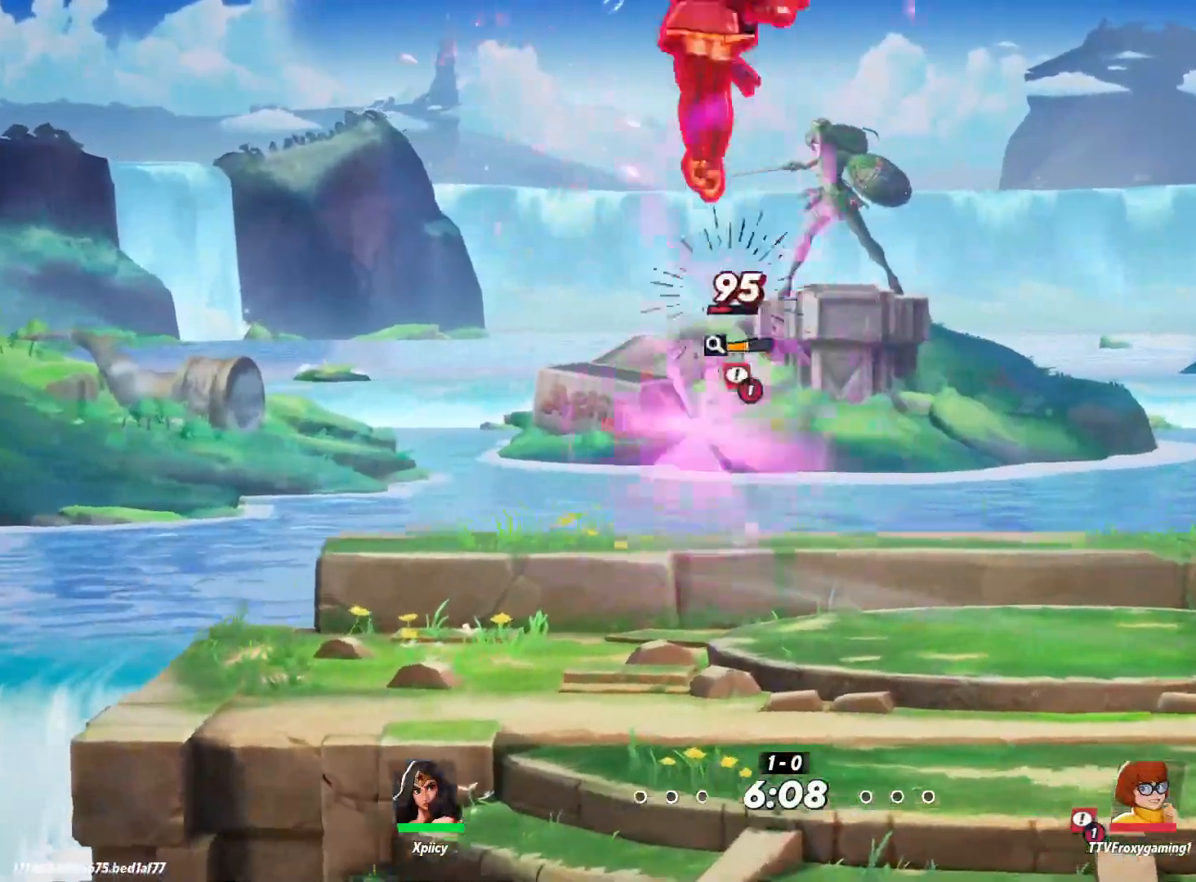
{"keys": ["d", "s"], "events": [[450, "d", "down"], [450, "s", "down"], [483, "a", "up"]]}
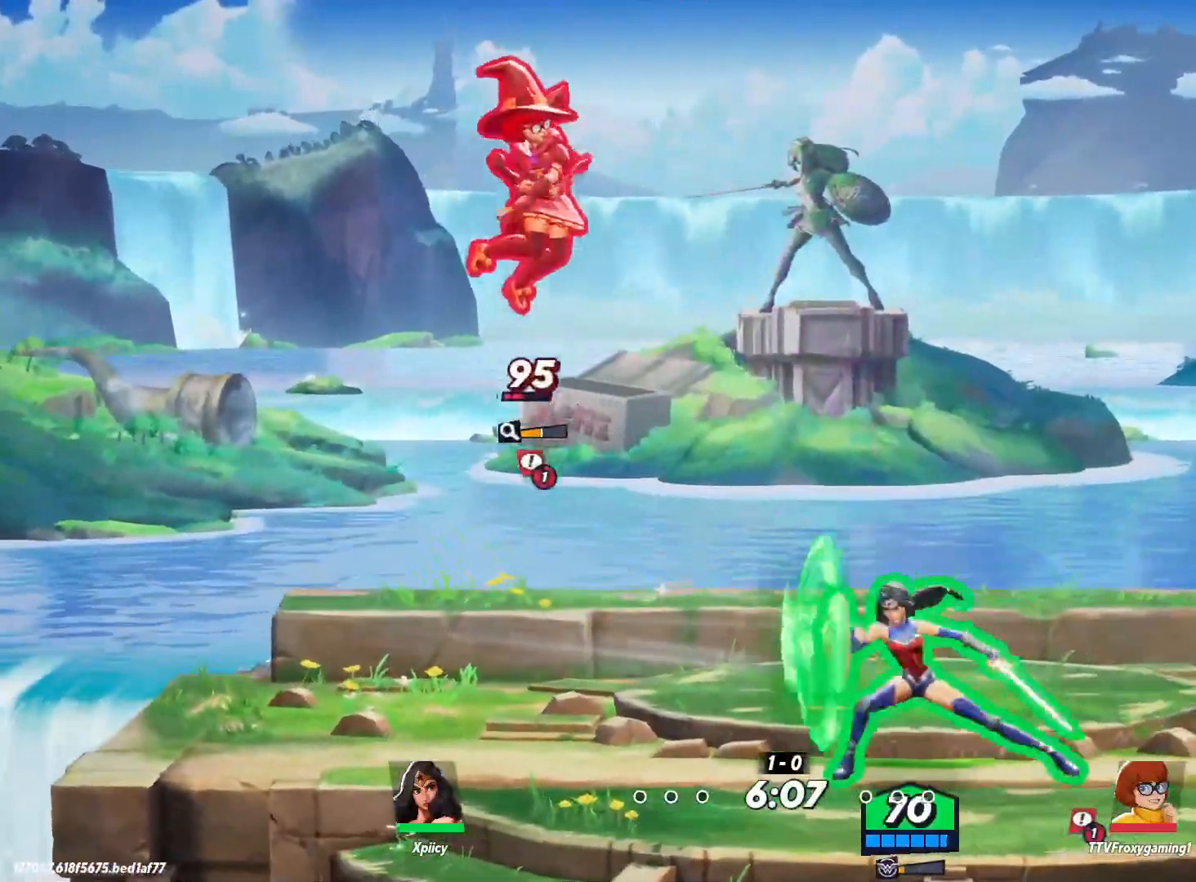
{"keys": ["a"], "events": [[33, "s", "up"], [450, "a", "down"], [450, "d", "up"]]}
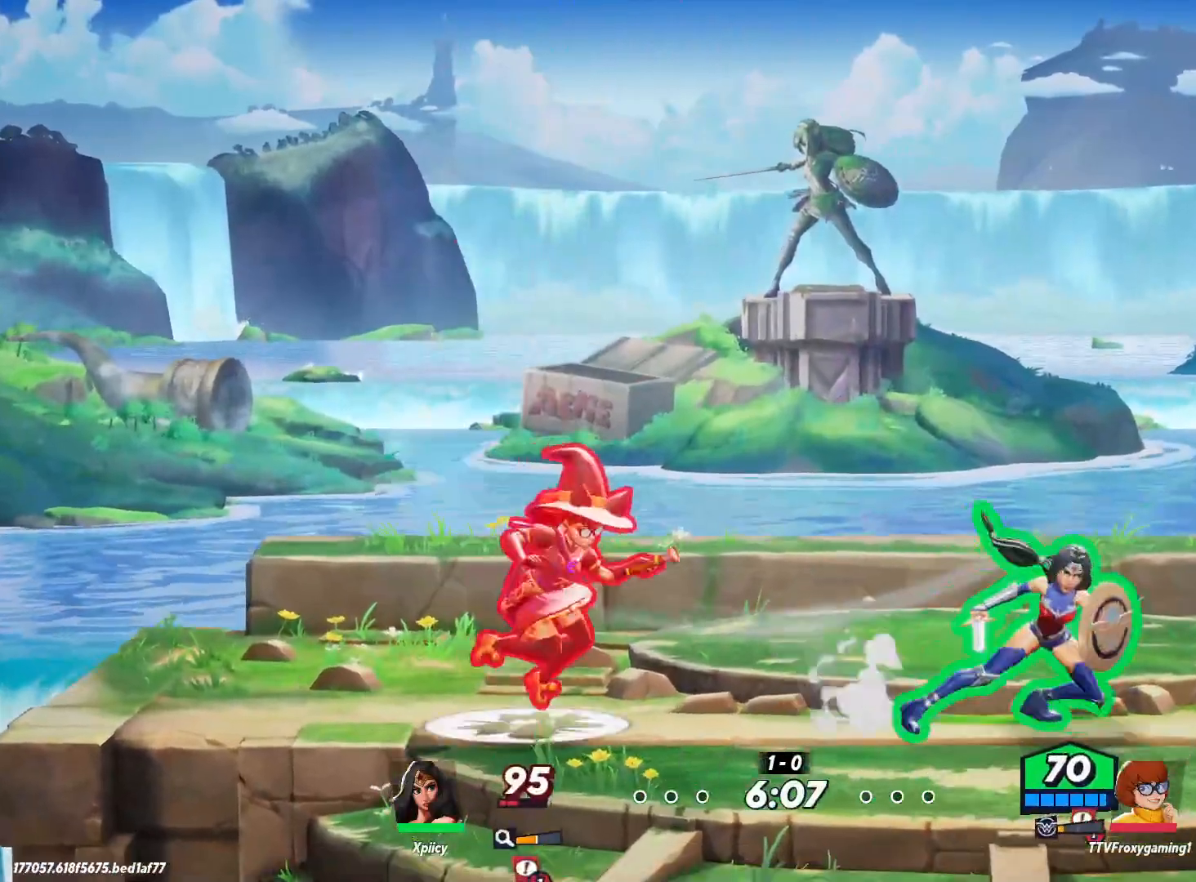
{"keys": ["a"], "events": [[33, "backslash", "down"], [133, "backslash", "up"], [267, "lbracket", "down"], [400, "lbracket", "up"]]}
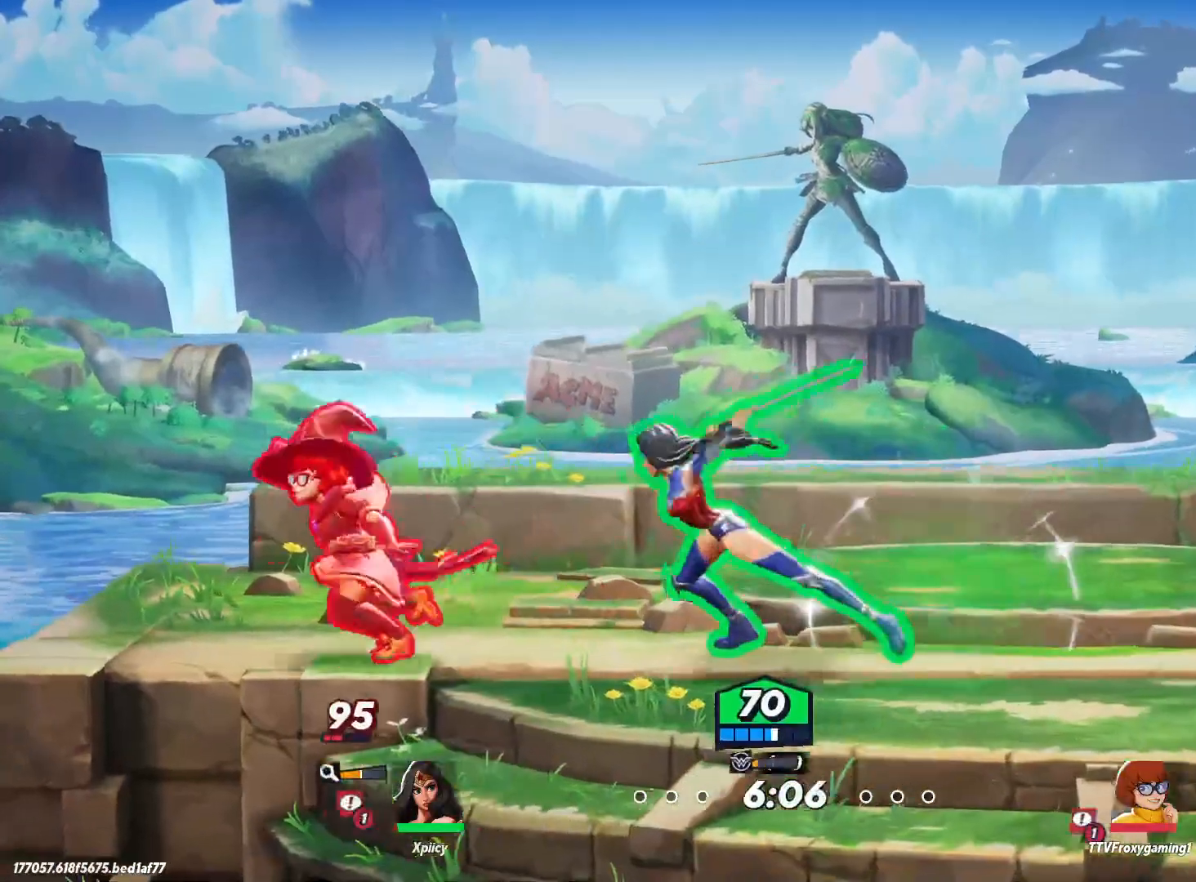
{"keys": ["d"], "events": [[100, "lbracket", "down"], [183, "lbracket", "up"], [467, "a", "up"], [500, "d", "down"]]}
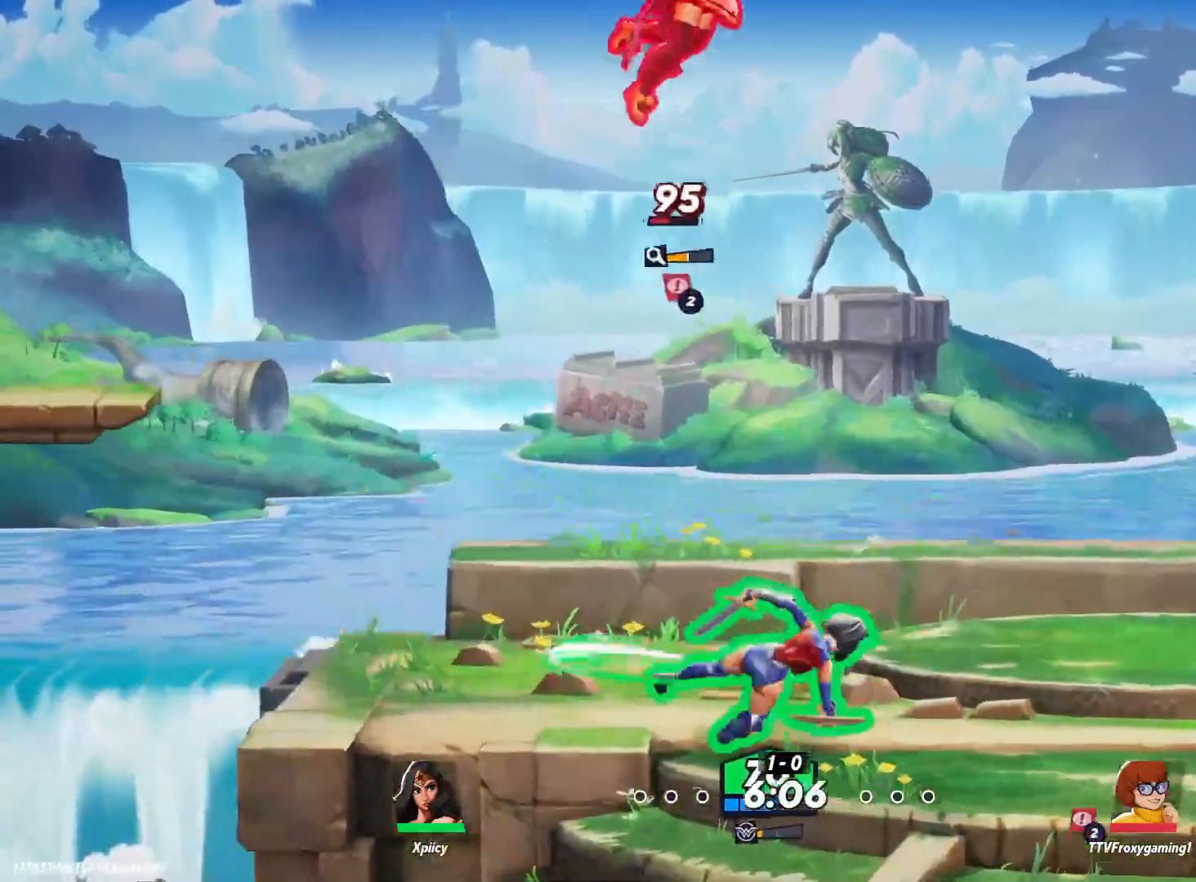
{"keys": ["d"], "events": [[100, "return", "down"], [233, "return", "up"]]}
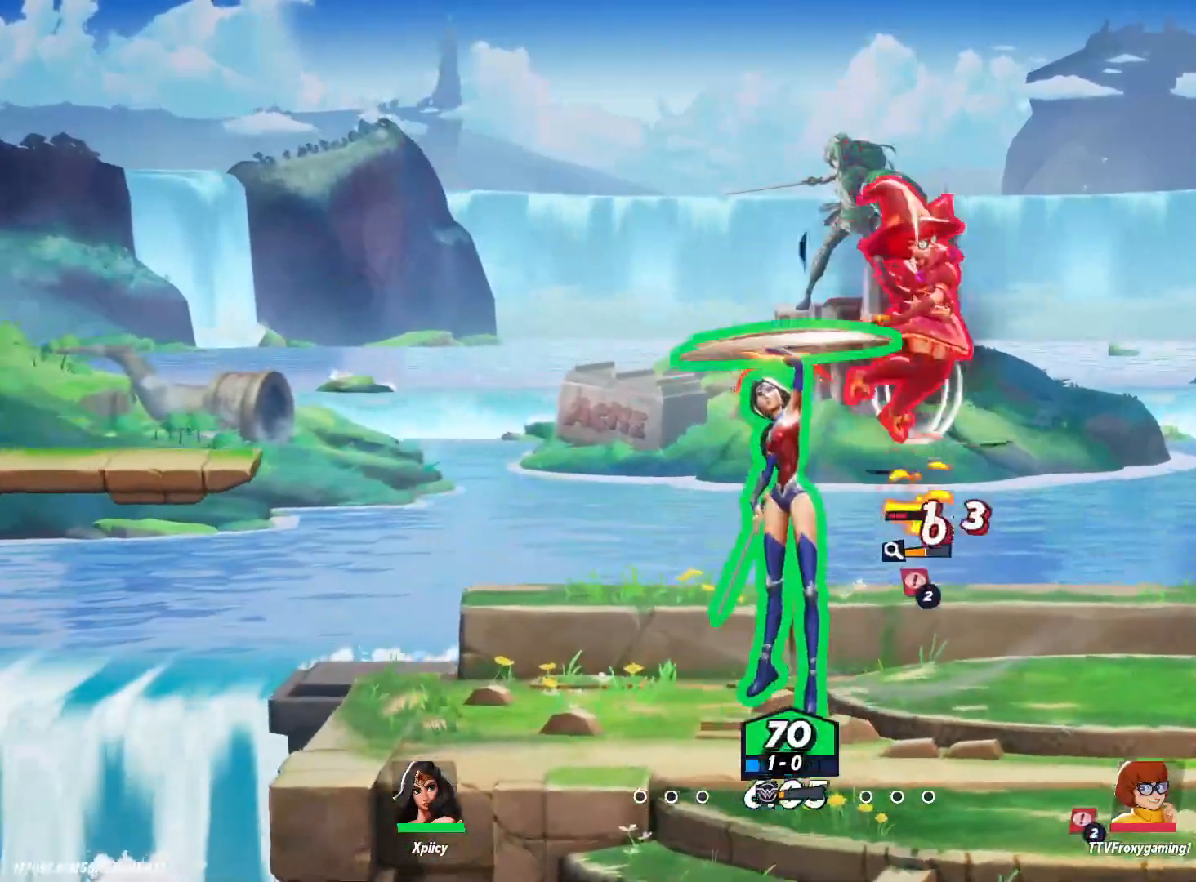
{"keys": ["d"], "events": [[17, "s", "down"], [467, "s", "up"]]}